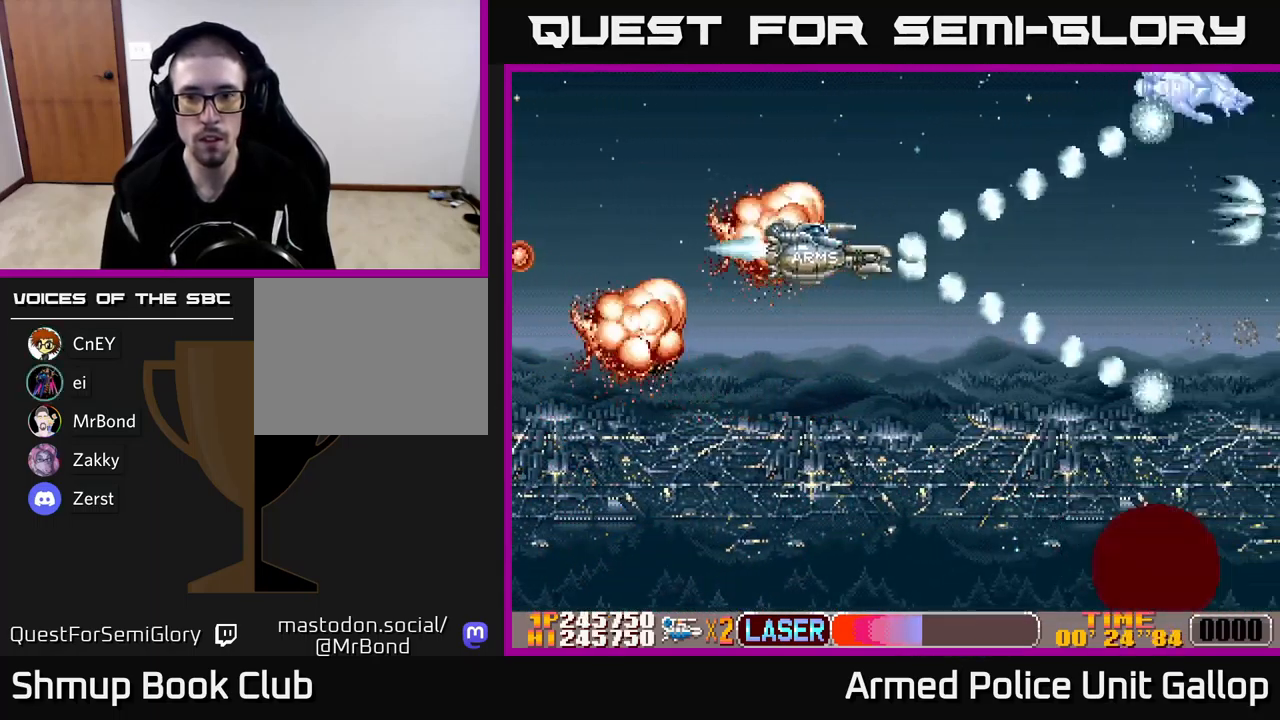
Gameplay with a controller (Xbox layout); each line is a JSON object with the inputs held at the frame after it. "events" lists button and stick changes between this image and that frame as [ms after this image, input, new state], when the widget could be followed in between. Not read: right_stick.
{"buttons": ["A", "B", "DPAD_UP", "DPAD_LEFT"], "left_stick": "center"}
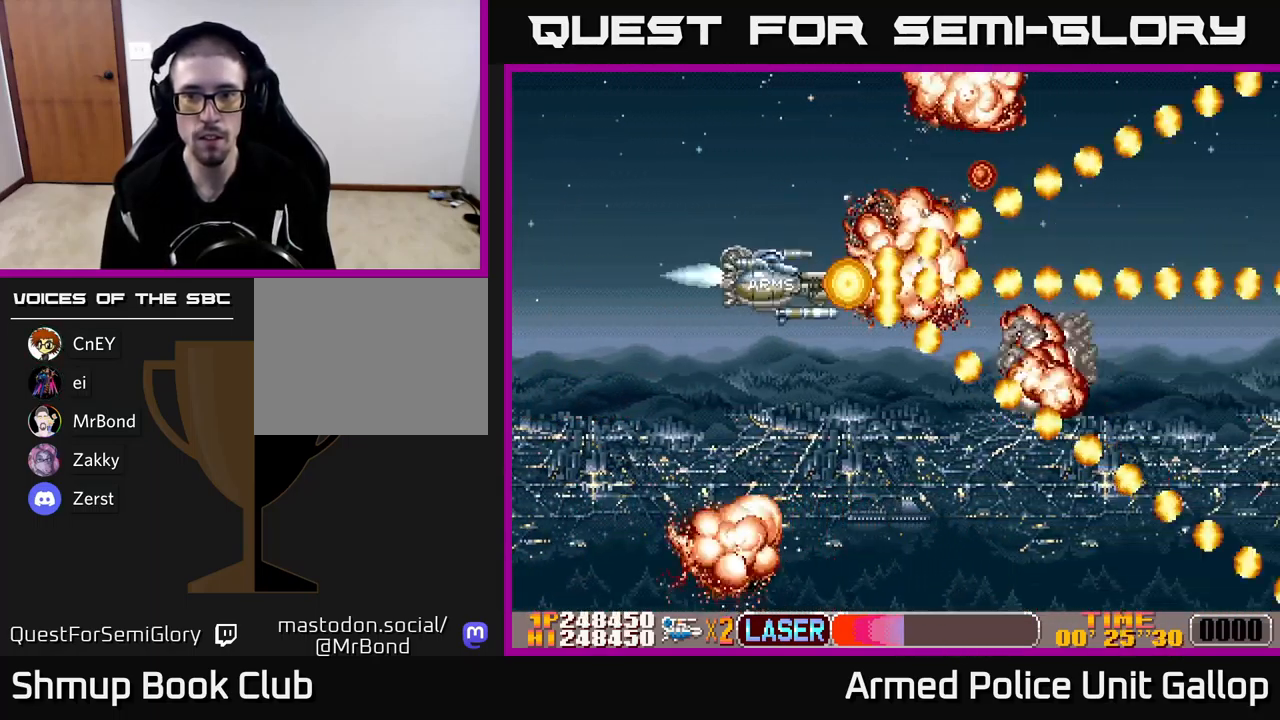
{"buttons": ["A", "DPAD_RIGHT"], "left_stick": "center", "events": [[34, "B", "up"], [384, "DPAD_LEFT", "up"], [384, "DPAD_UP", "up"], [434, "DPAD_RIGHT", "down"]]}
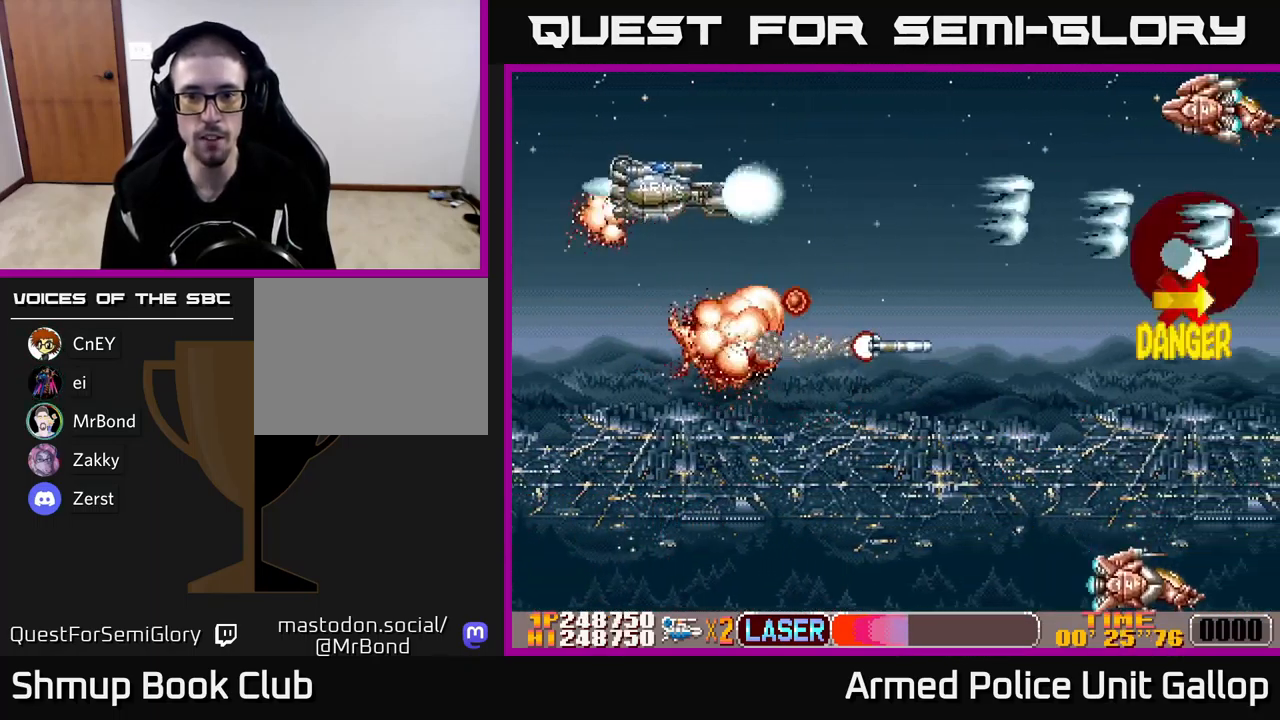
{"buttons": ["B", "DPAD_DOWN", "DPAD_LEFT"], "left_stick": "center", "events": [[17, "DPAD_DOWN", "down"], [117, "A", "up"], [134, "B", "down"], [350, "DPAD_RIGHT", "up"], [450, "DPAD_LEFT", "down"]]}
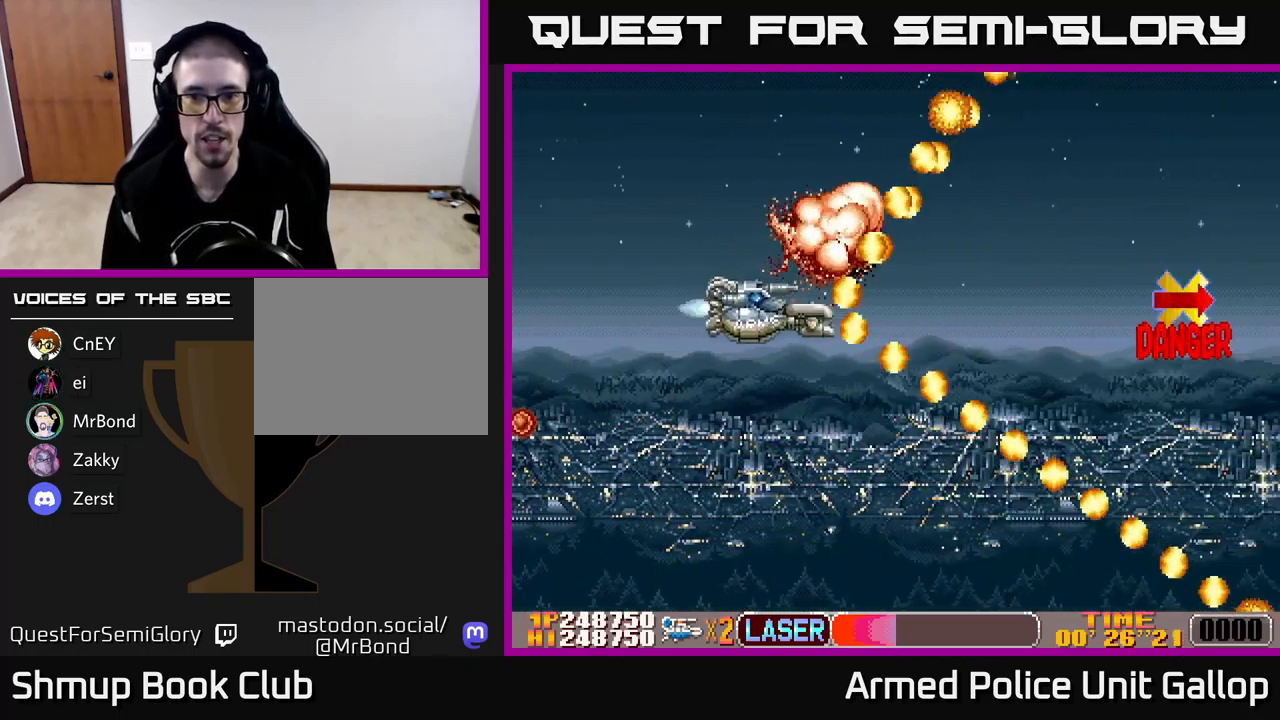
{"buttons": ["A", "DPAD_DOWN", "DPAD_RIGHT"], "left_stick": "center"}
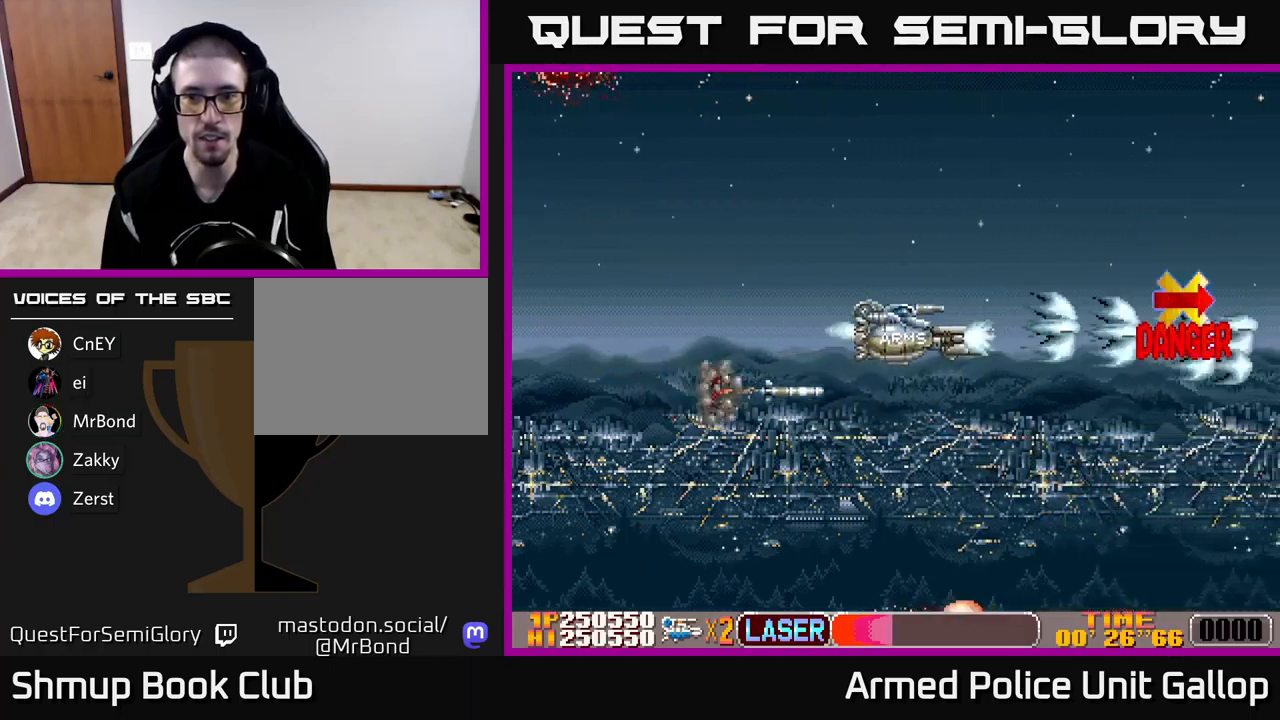
{"buttons": ["A", "DPAD_UP"], "left_stick": "center", "events": [[67, "DPAD_RIGHT", "up"], [233, "DPAD_DOWN", "up"], [250, "DPAD_RIGHT", "down"], [267, "DPAD_UP", "down"], [450, "DPAD_RIGHT", "up"]]}
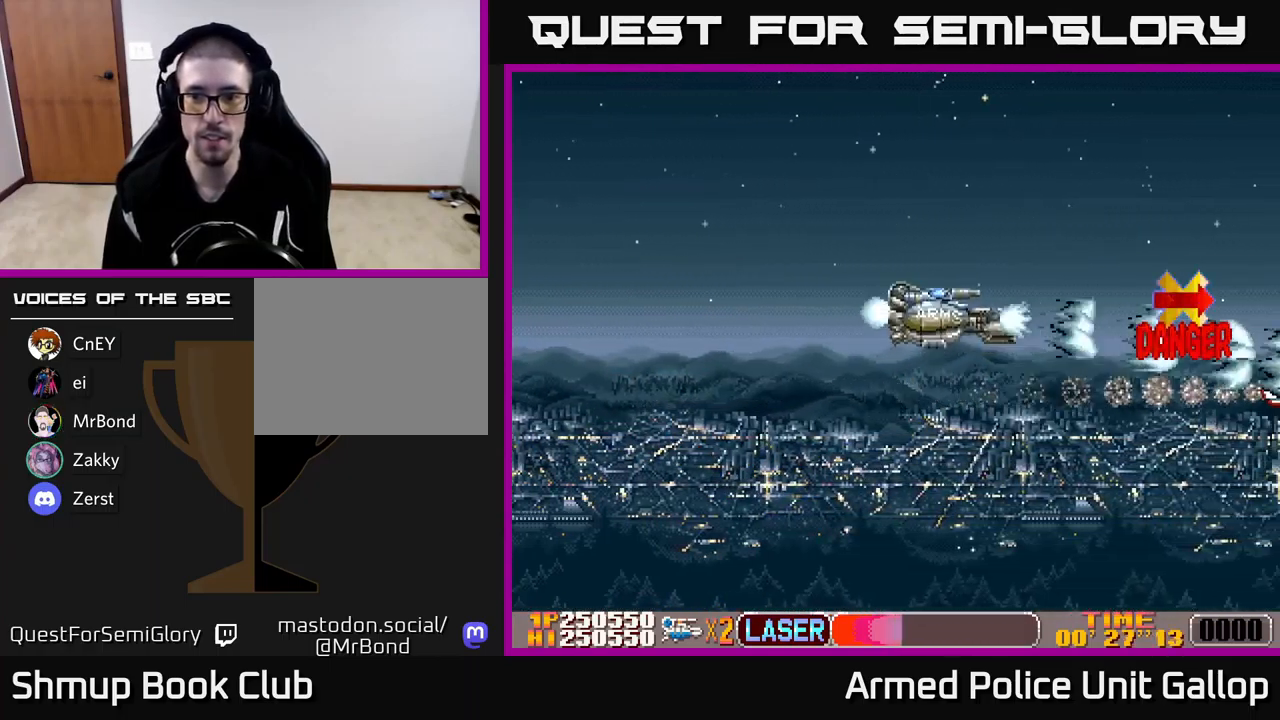
{"buttons": ["A"], "left_stick": "center", "events": [[17, "DPAD_LEFT", "down"], [133, "DPAD_UP", "up"], [317, "DPAD_DOWN", "down"], [317, "DPAD_LEFT", "up"], [367, "DPAD_RIGHT", "down"], [433, "DPAD_DOWN", "up"], [467, "DPAD_RIGHT", "up"]]}
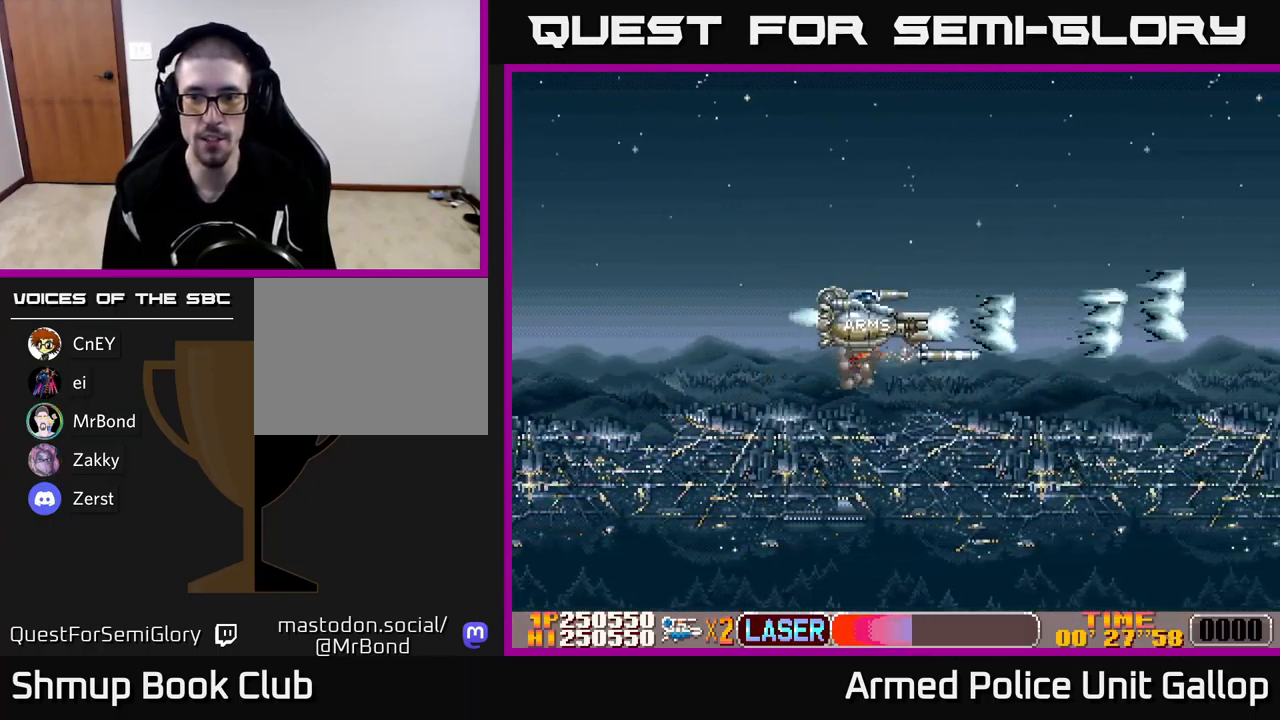
{"buttons": ["A"], "left_stick": "center", "events": []}
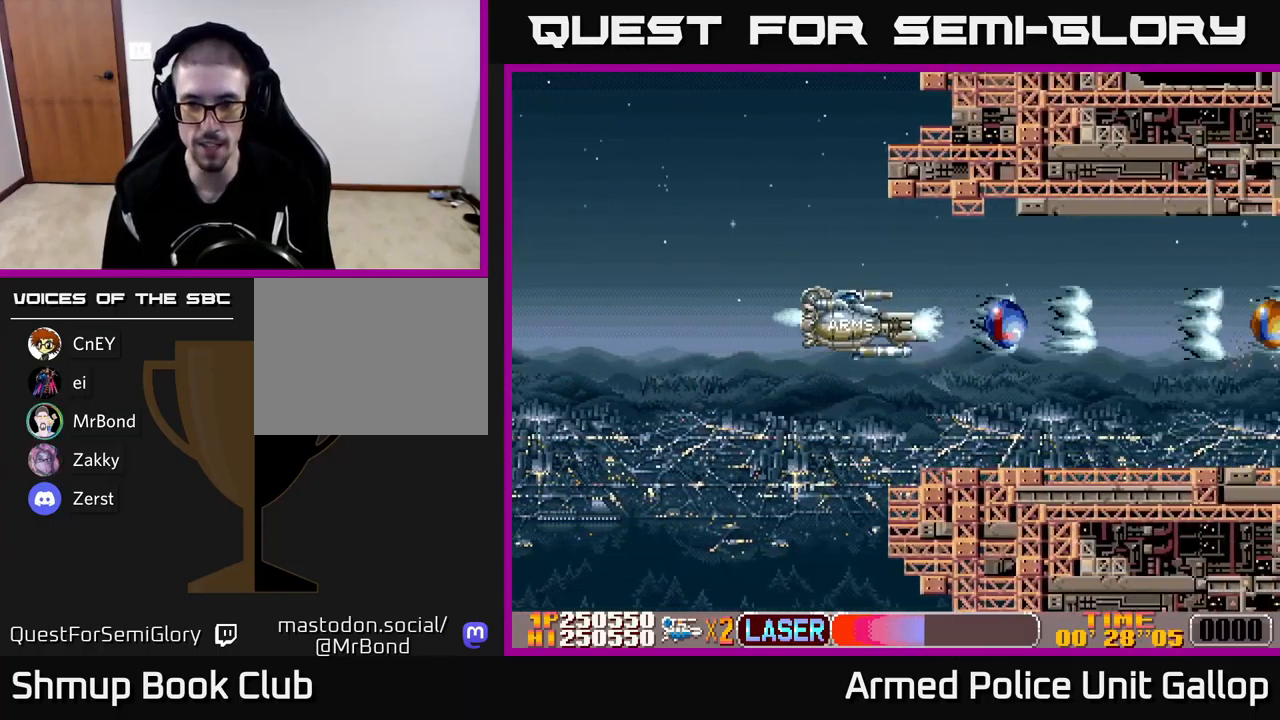
{"buttons": ["A", "DPAD_RIGHT"], "left_stick": "center", "events": [[17, "DPAD_LEFT", "down"], [150, "DPAD_LEFT", "up"], [200, "DPAD_RIGHT", "down"], [317, "DPAD_DOWN", "down"], [383, "DPAD_DOWN", "up"], [400, "DPAD_RIGHT", "up"], [500, "DPAD_RIGHT", "down"]]}
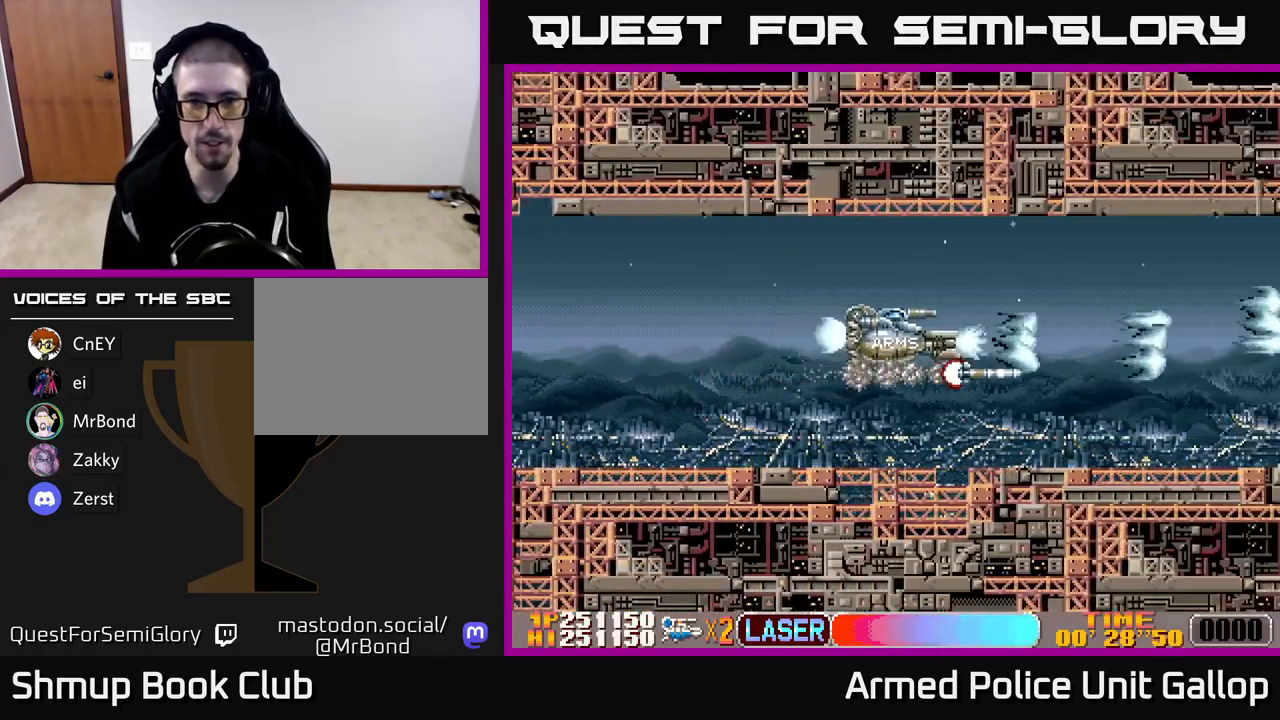
{"buttons": ["A"], "left_stick": "center", "events": [[83, "DPAD_RIGHT", "up"], [133, "DPAD_LEFT", "down"], [167, "DPAD_UP", "down"], [200, "DPAD_UP", "up"], [250, "DPAD_LEFT", "up"], [283, "DPAD_RIGHT", "down"], [433, "DPAD_RIGHT", "up"]]}
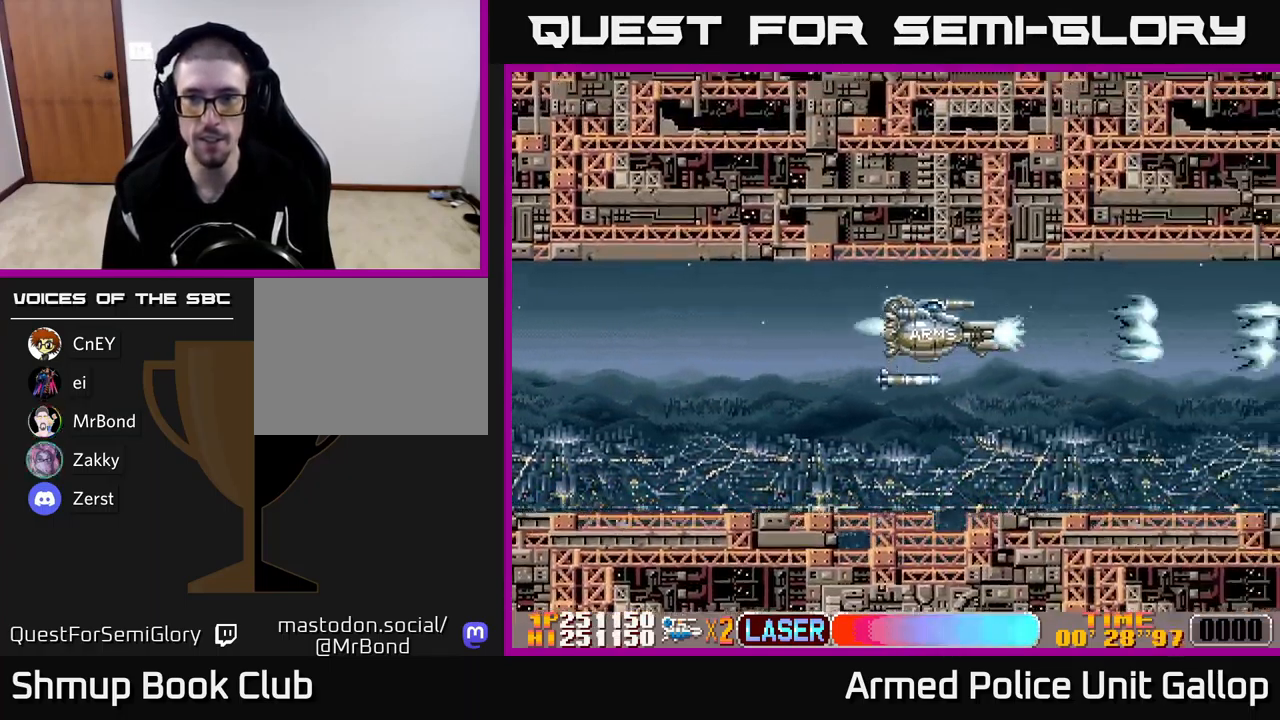
{"buttons": ["A", "DPAD_DOWN"], "left_stick": "center", "events": [[167, "DPAD_DOWN", "down"]]}
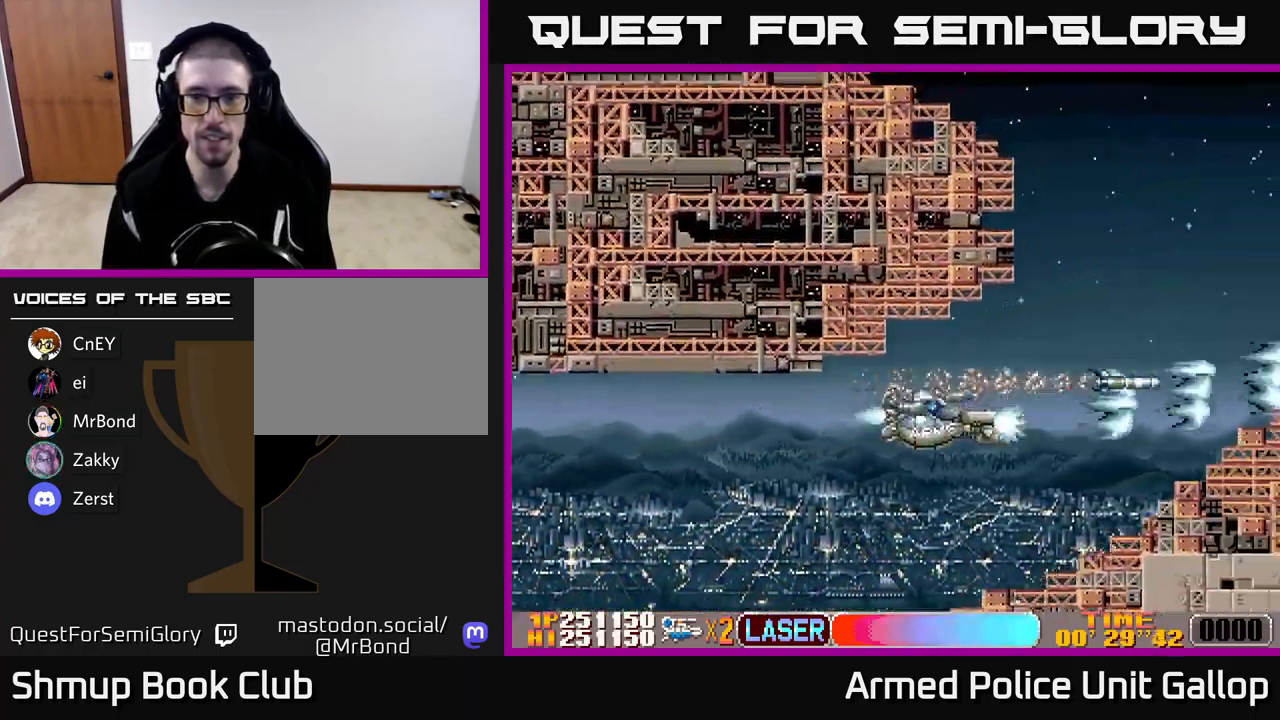
{"buttons": ["A", "DPAD_UP", "DPAD_RIGHT"], "left_stick": "center", "events": [[33, "DPAD_DOWN", "up"], [83, "DPAD_UP", "down"], [217, "DPAD_LEFT", "down"], [417, "DPAD_LEFT", "up"], [450, "DPAD_RIGHT", "down"]]}
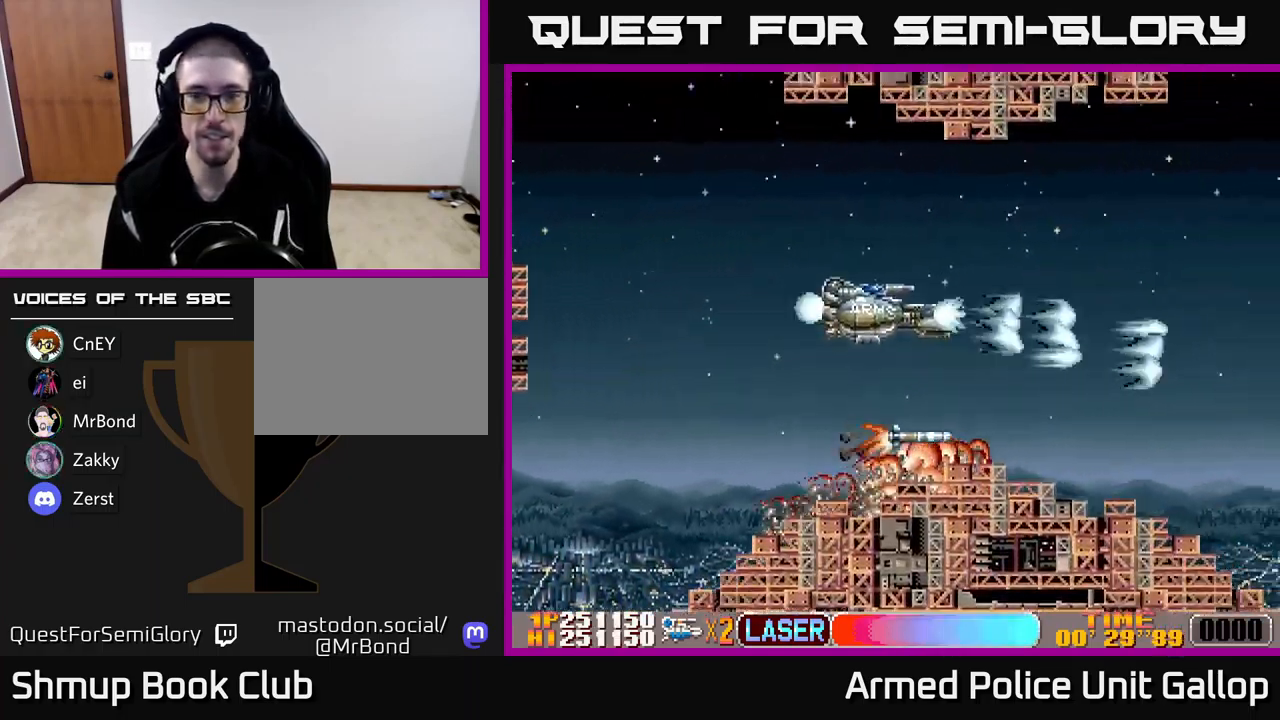
{"buttons": ["A", "DPAD_DOWN", "DPAD_LEFT"], "left_stick": "center", "events": [[17, "DPAD_RIGHT", "up"], [100, "DPAD_UP", "up"], [150, "DPAD_DOWN", "down"], [400, "DPAD_LEFT", "down"]]}
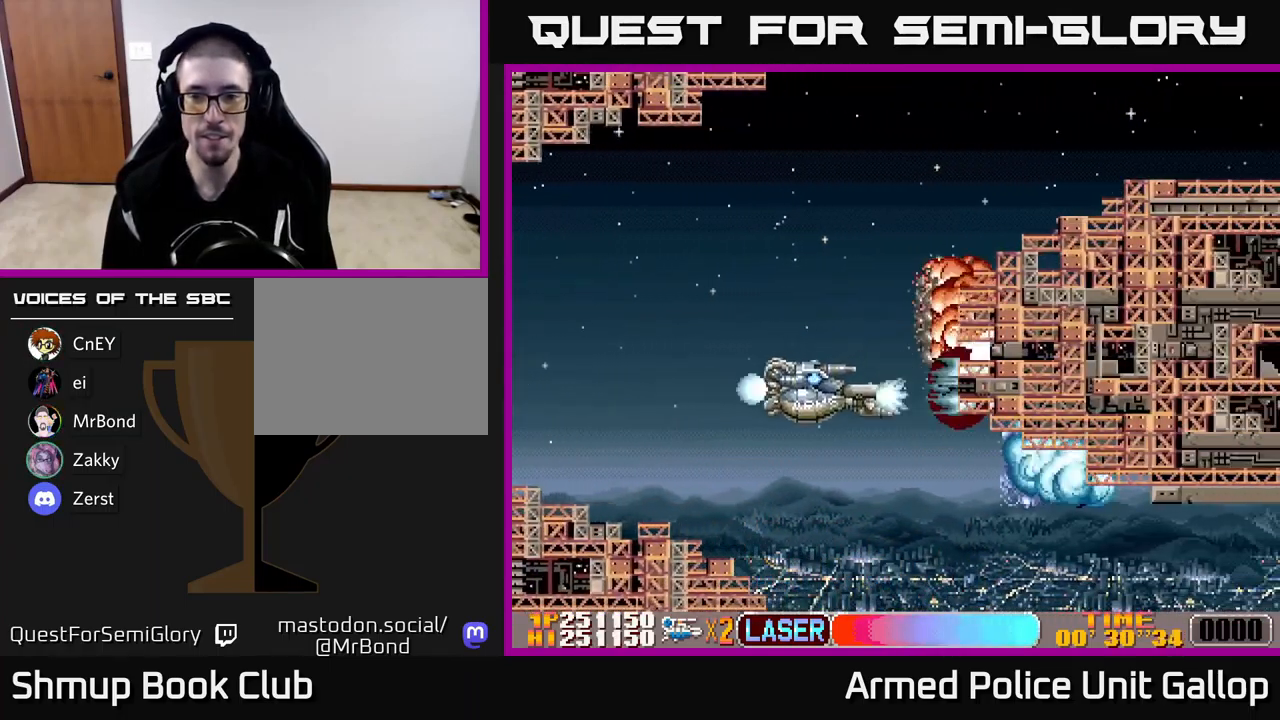
{"buttons": ["A", "DPAD_RIGHT"], "left_stick": "center", "events": [[367, "DPAD_LEFT", "up"], [417, "DPAD_RIGHT", "down"], [467, "DPAD_DOWN", "up"]]}
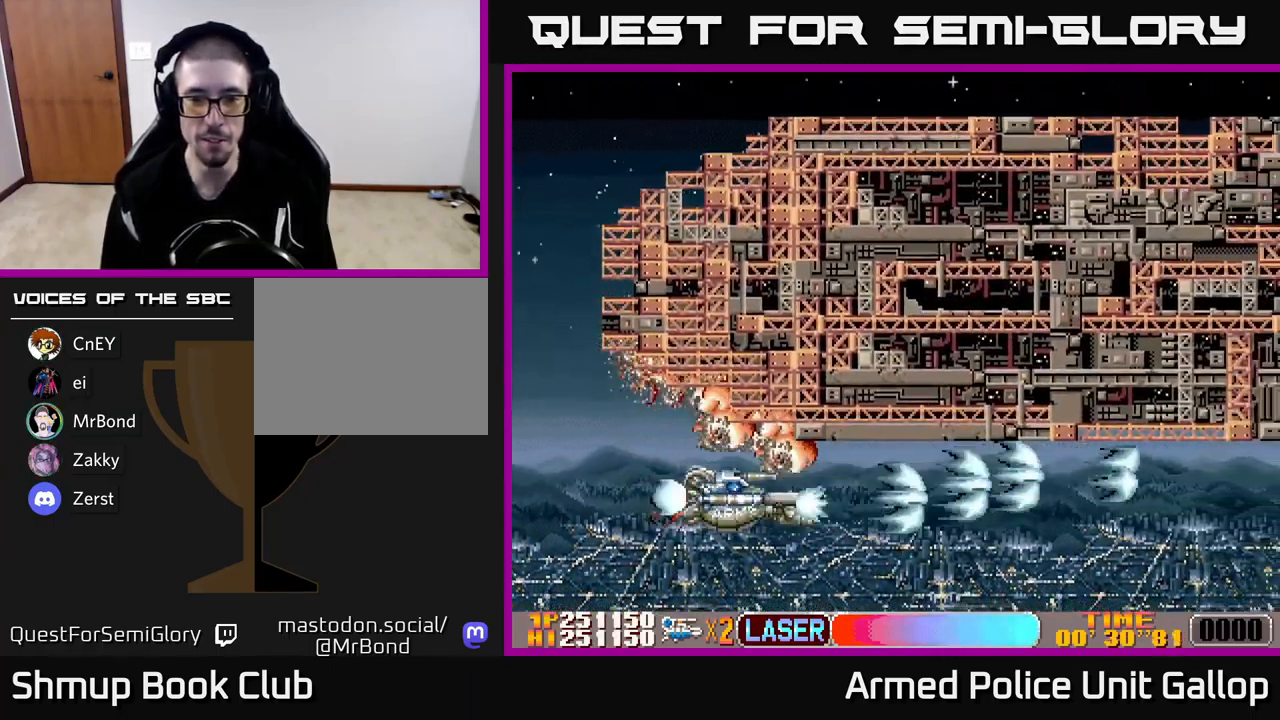
{"buttons": ["A", "DPAD_UP", "DPAD_RIGHT"], "left_stick": "center", "events": [[83, "DPAD_UP", "down"], [333, "DPAD_UP", "up"], [433, "DPAD_UP", "down"]]}
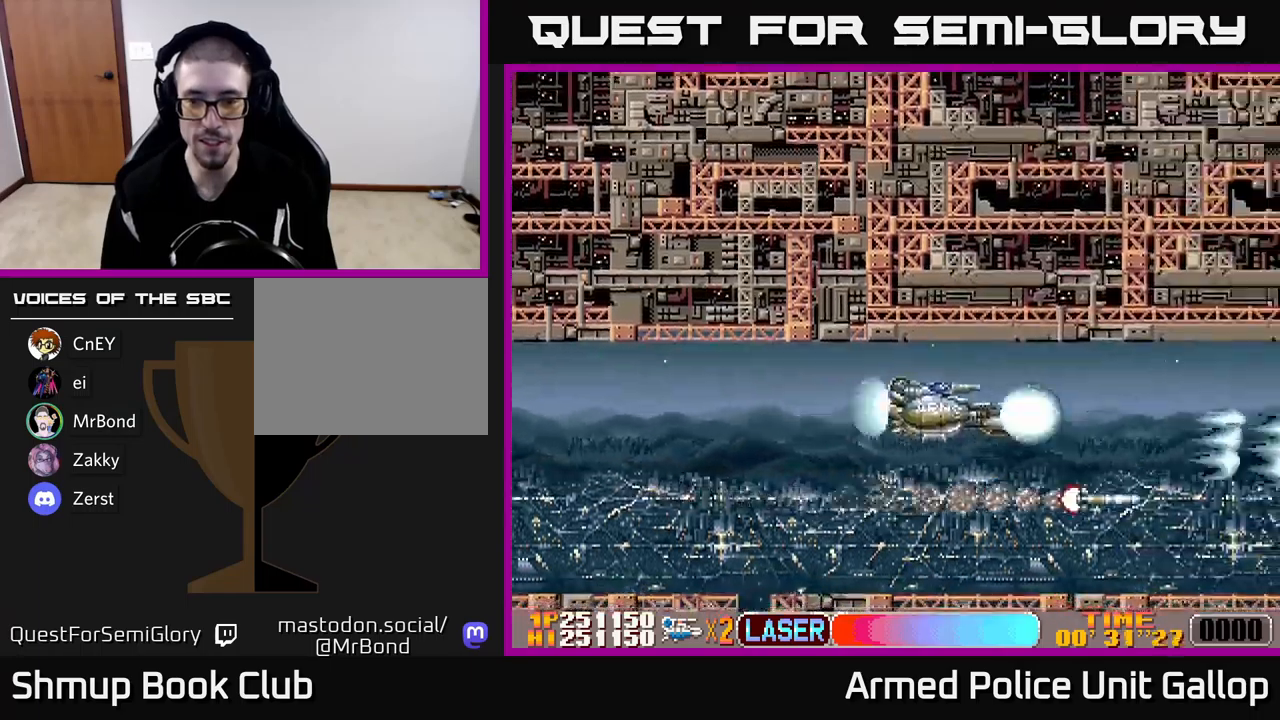
{"buttons": ["A", "DPAD_RIGHT"], "left_stick": "center", "events": [[233, "DPAD_UP", "up"]]}
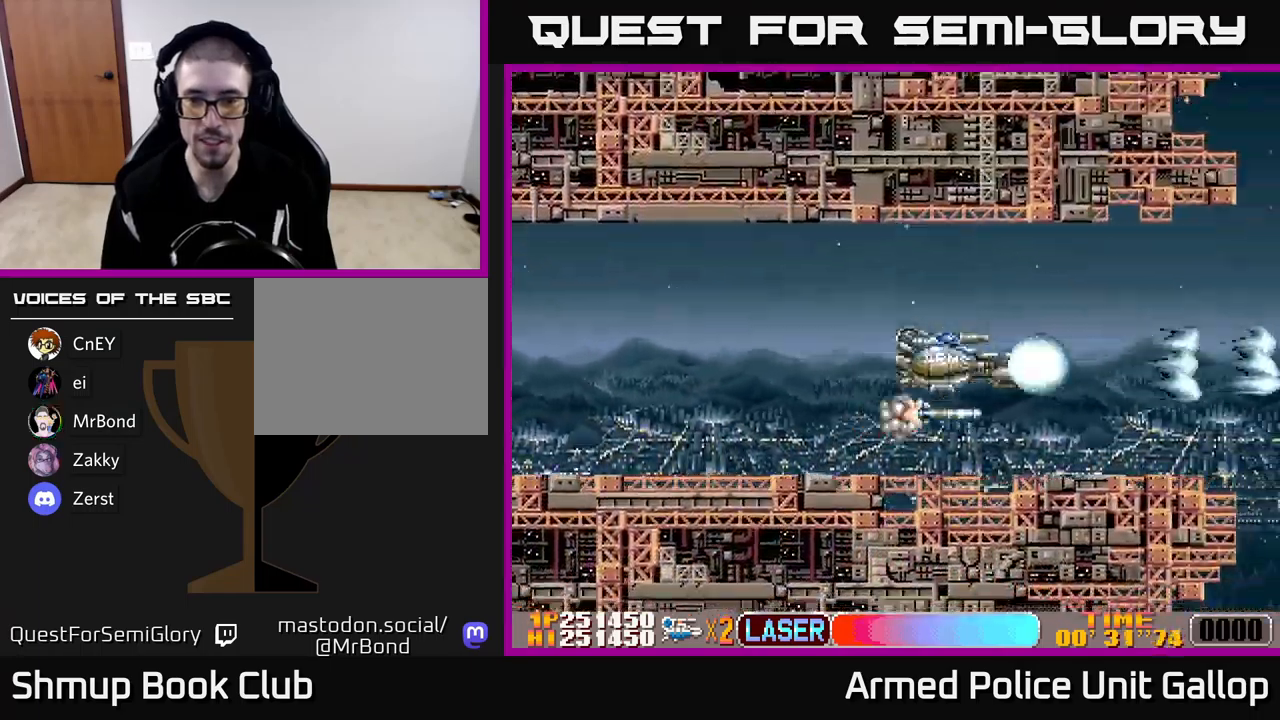
{"buttons": ["A", "DPAD_UP", "DPAD_LEFT"], "left_stick": "center", "events": [[100, "DPAD_RIGHT", "up"], [200, "DPAD_UP", "down"], [317, "DPAD_RIGHT", "down"], [333, "DPAD_UP", "up"], [367, "DPAD_RIGHT", "up"], [367, "DPAD_UP", "down"], [400, "DPAD_LEFT", "down"]]}
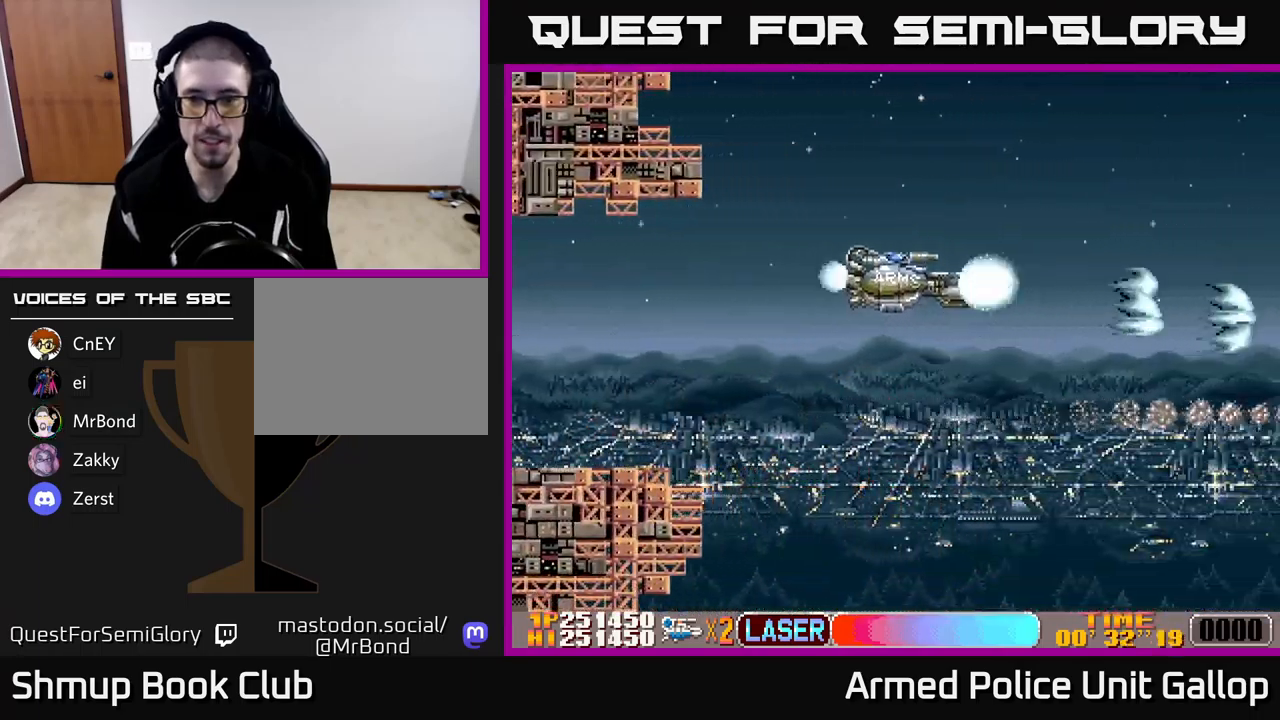
{"buttons": ["A"], "left_stick": "center", "events": [[100, "DPAD_LEFT", "up"], [100, "DPAD_UP", "up"], [117, "DPAD_RIGHT", "down"], [167, "DPAD_DOWN", "down"], [383, "DPAD_DOWN", "up"], [433, "DPAD_RIGHT", "up"]]}
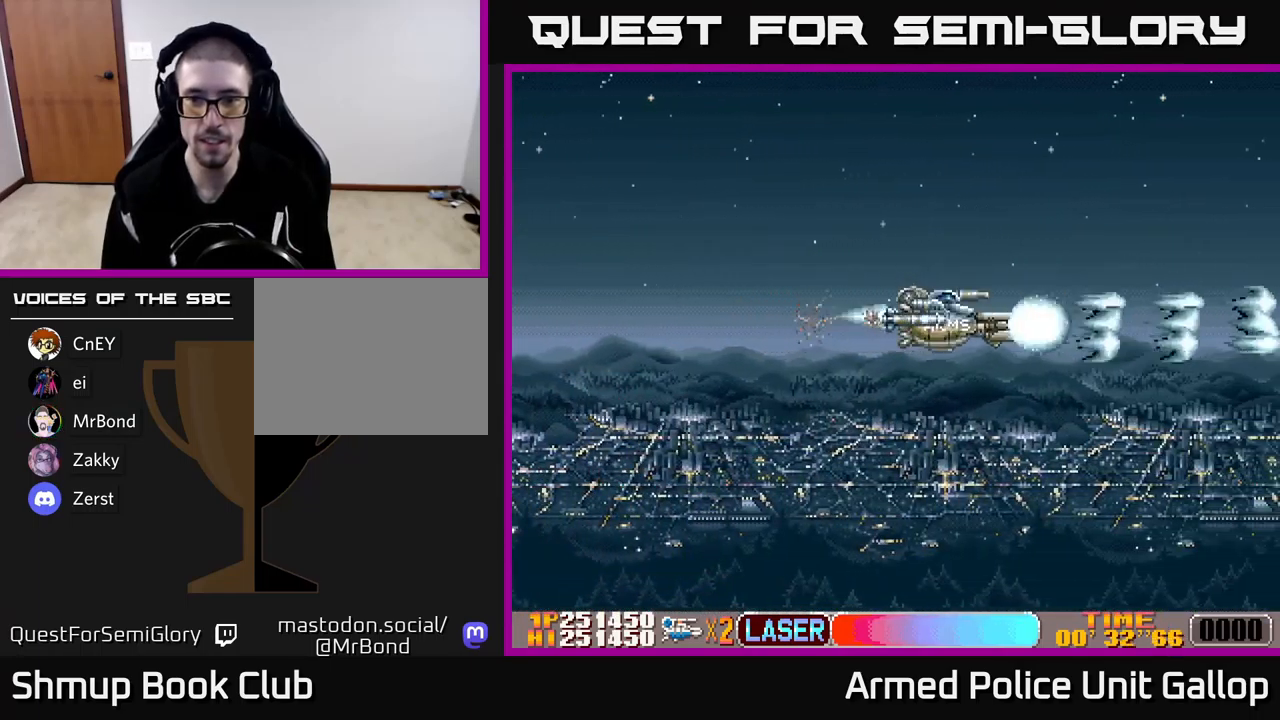
{"buttons": ["A"], "left_stick": "center", "events": []}
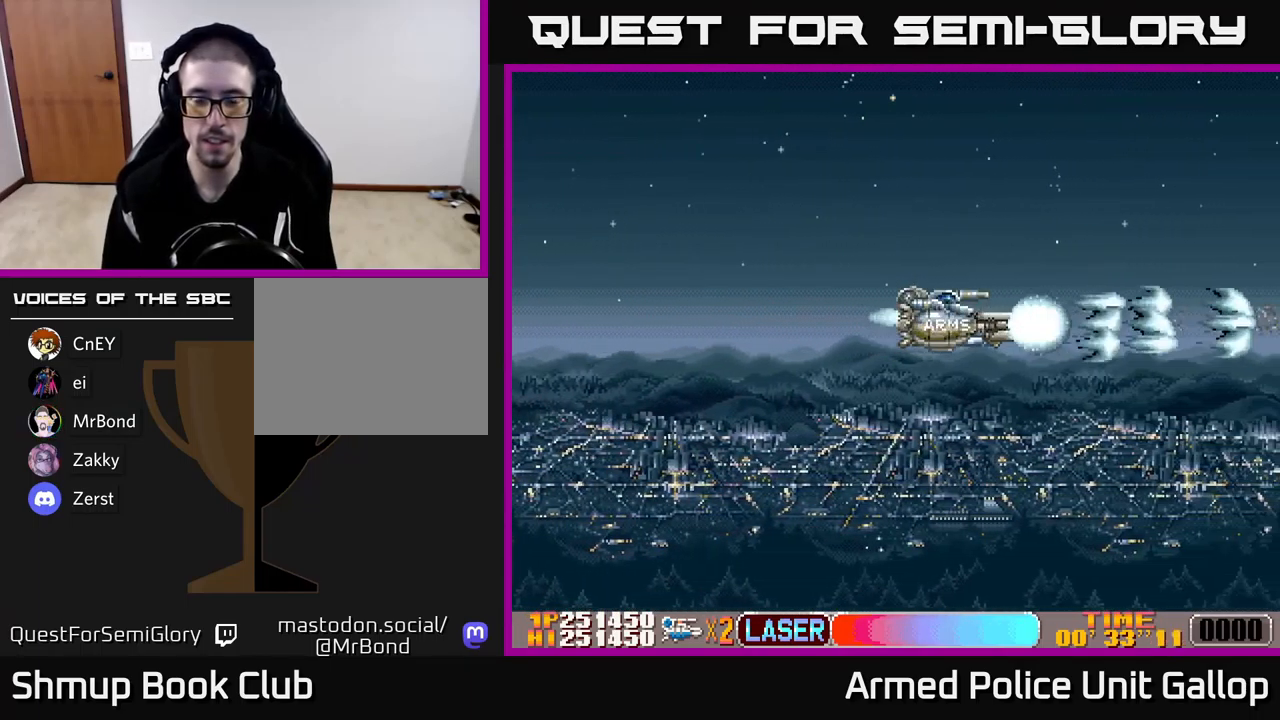
{"buttons": ["A"], "left_stick": "center", "events": []}
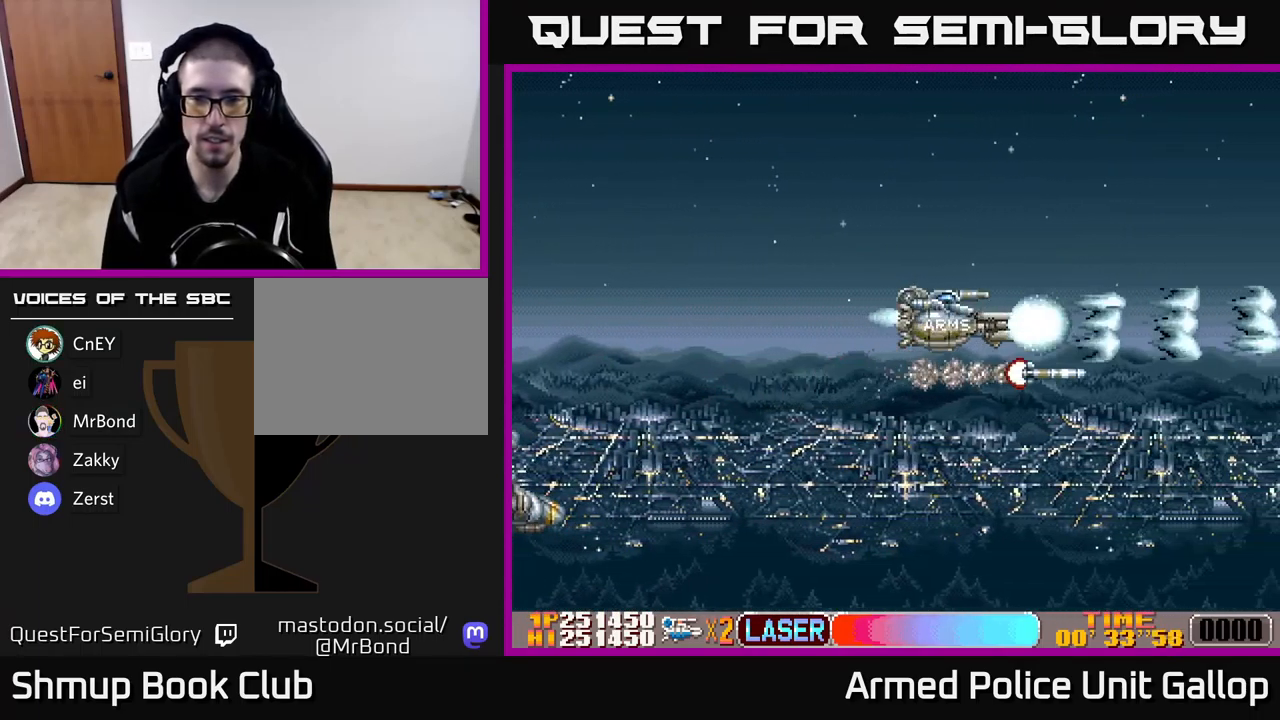
{"buttons": ["A", "DPAD_LEFT"], "left_stick": "center", "events": [[217, "DPAD_LEFT", "down"]]}
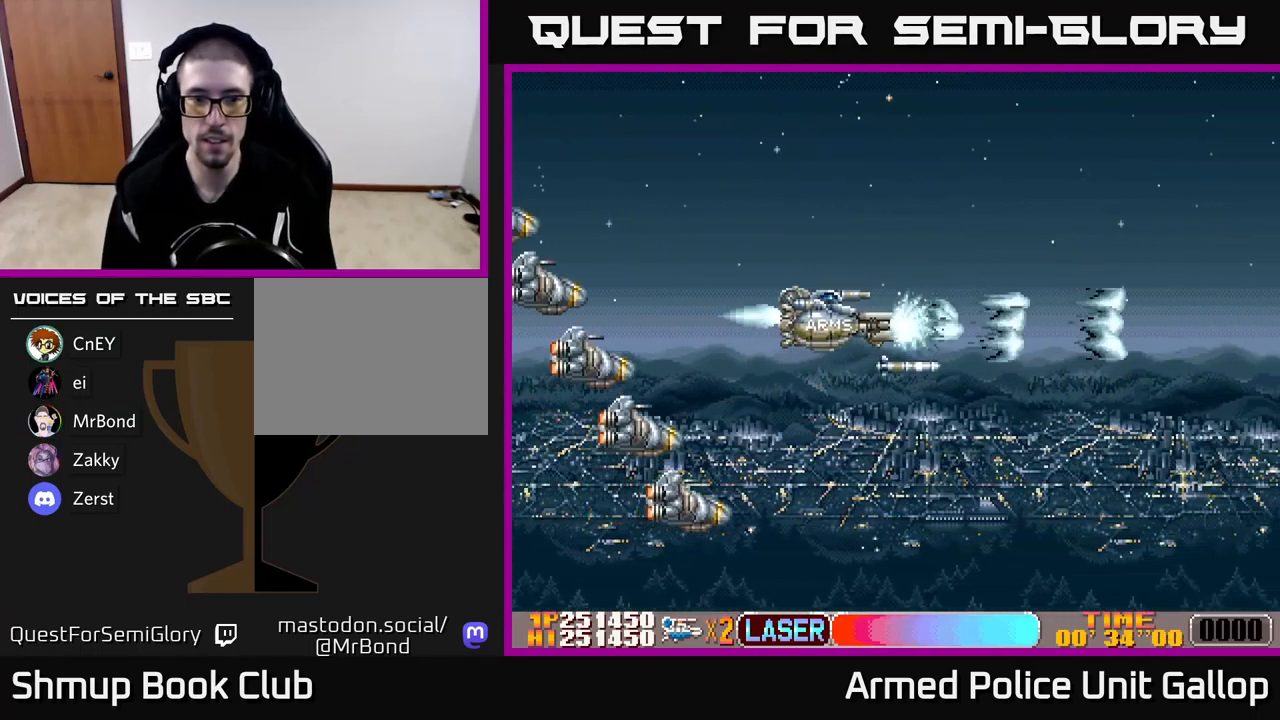
{"buttons": ["B", "DPAD_RIGHT"], "left_stick": "center", "events": [[33, "DPAD_UP", "down"], [67, "DPAD_LEFT", "up"], [183, "A", "up"], [200, "B", "down"], [267, "DPAD_LEFT", "down"], [317, "DPAD_UP", "up"], [400, "DPAD_LEFT", "up"], [467, "DPAD_RIGHT", "down"]]}
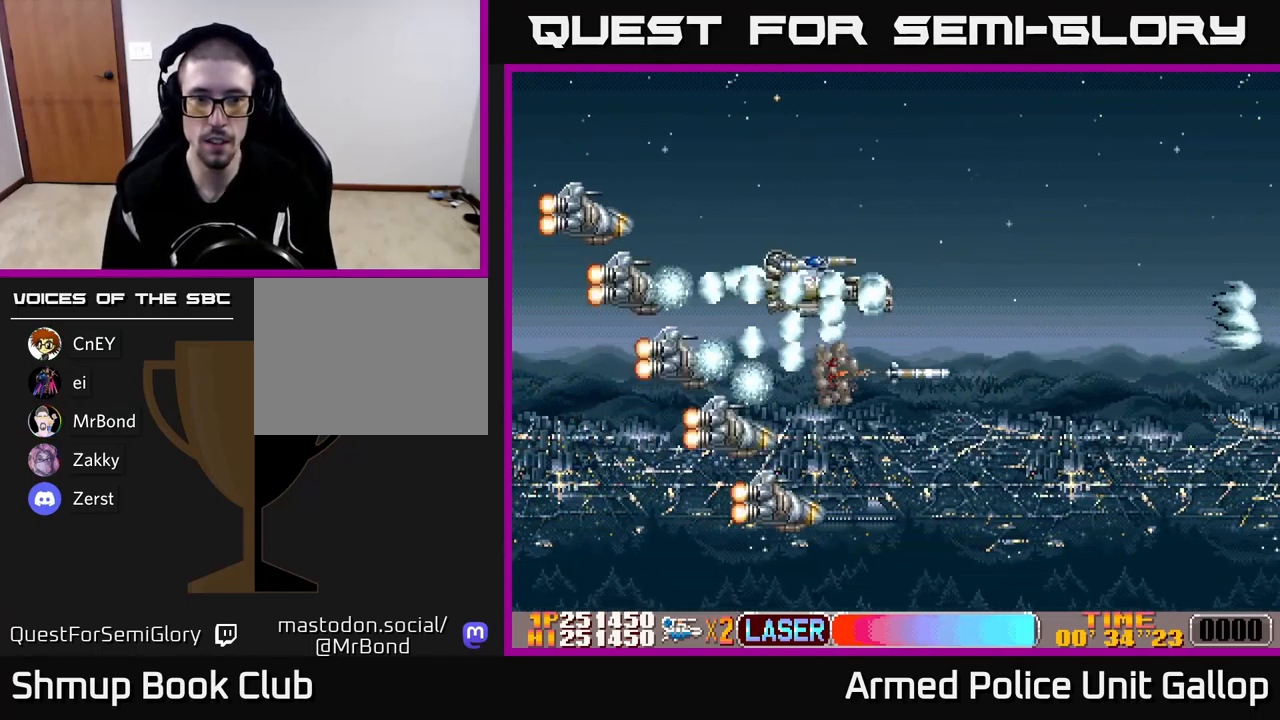
{"buttons": ["B", "DPAD_DOWN", "DPAD_RIGHT"], "left_stick": "center", "events": [[200, "DPAD_DOWN", "down"]]}
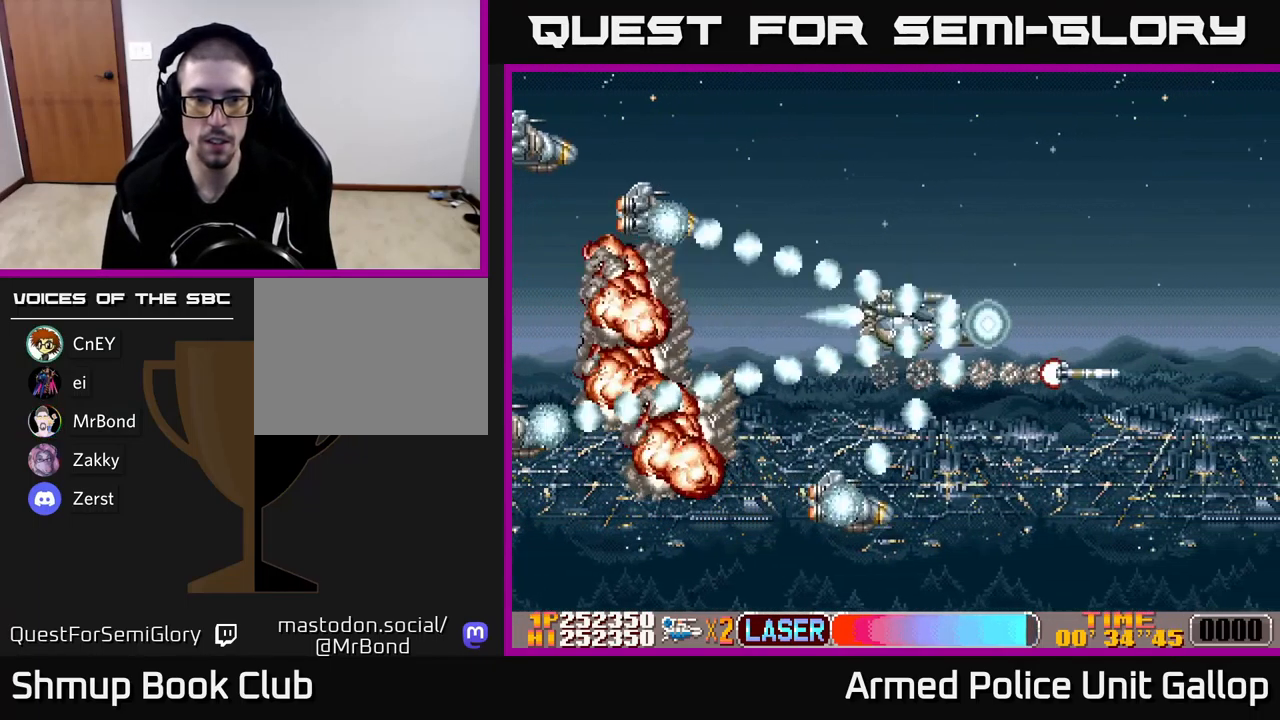
{"buttons": ["A"], "left_stick": "center", "events": [[50, "DPAD_DOWN", "up"], [50, "DPAD_RIGHT", "up"], [200, "A", "down"], [200, "DPAD_DOWN", "down"], [217, "B", "up"], [300, "DPAD_DOWN", "up"]]}
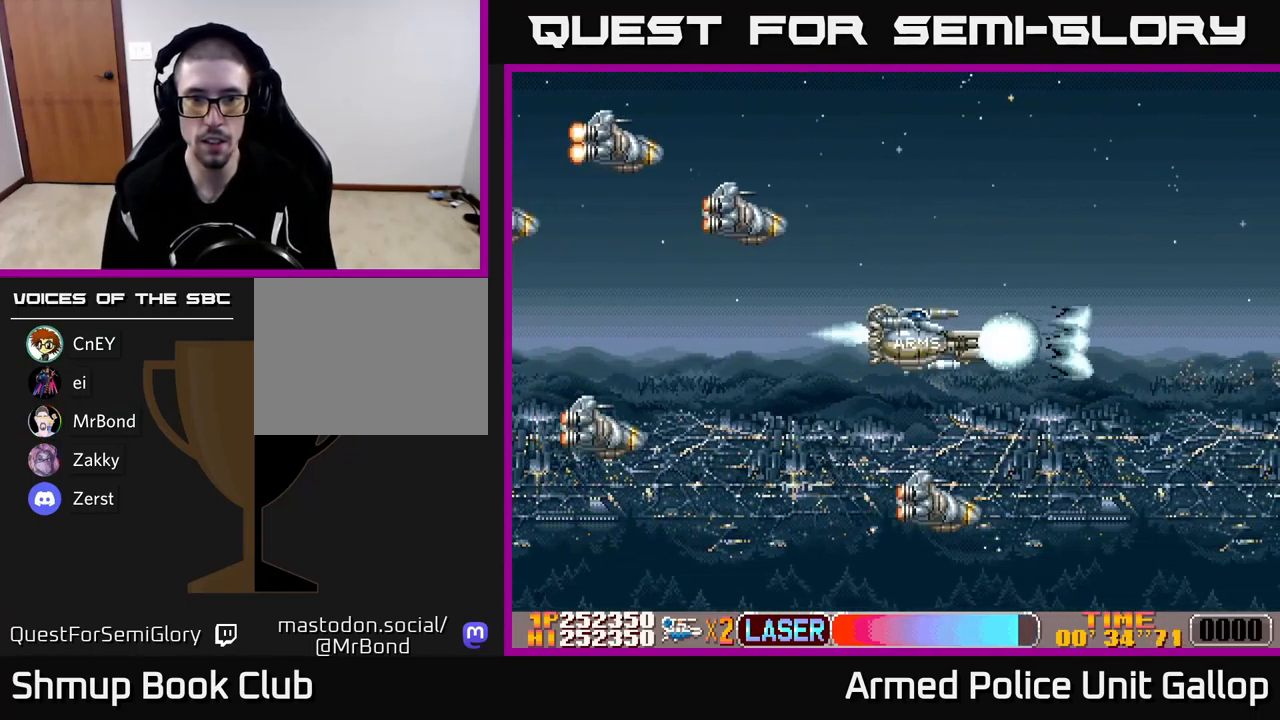
{"buttons": ["A", "B", "DPAD_LEFT"], "left_stick": "center", "events": [[67, "DPAD_LEFT", "down"], [234, "DPAD_LEFT", "up"], [400, "DPAD_UP", "down"], [434, "DPAD_LEFT", "down"], [500, "B", "down"], [500, "DPAD_UP", "up"]]}
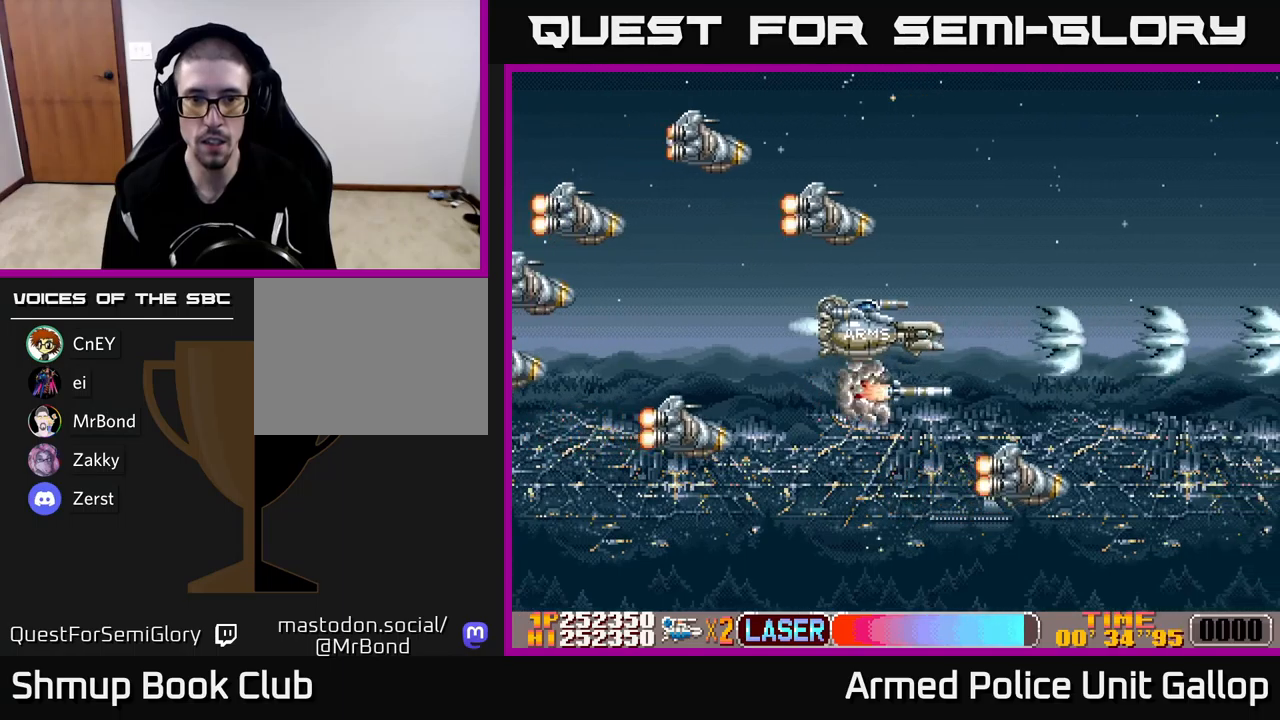
{"buttons": ["B"], "left_stick": "center", "events": [[34, "A", "up"], [50, "DPAD_LEFT", "up"], [284, "DPAD_LEFT", "down"], [350, "DPAD_UP", "down"], [434, "DPAD_LEFT", "up"], [467, "DPAD_UP", "up"]]}
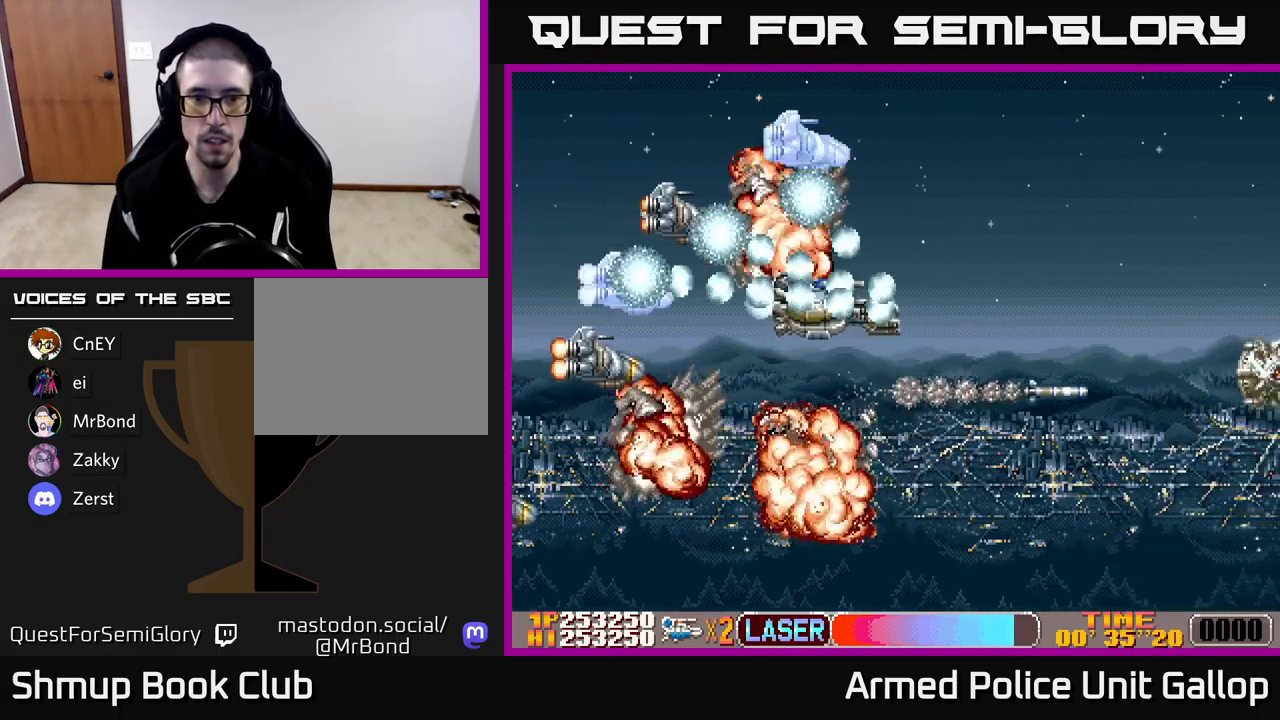
{"buttons": ["B", "DPAD_RIGHT"], "left_stick": "center", "events": [[150, "DPAD_RIGHT", "down"], [217, "DPAD_DOWN", "down"], [367, "DPAD_DOWN", "up"]]}
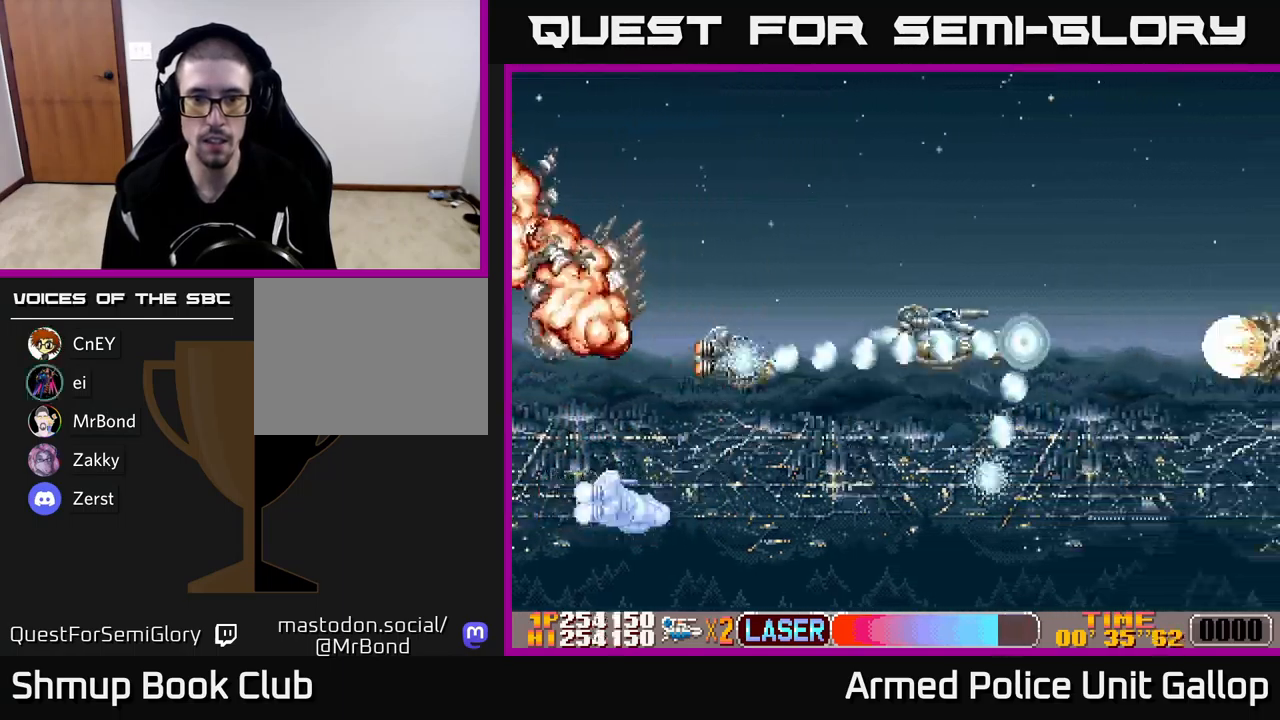
{"buttons": ["A", "DPAD_UP", "DPAD_LEFT"], "left_stick": "center"}
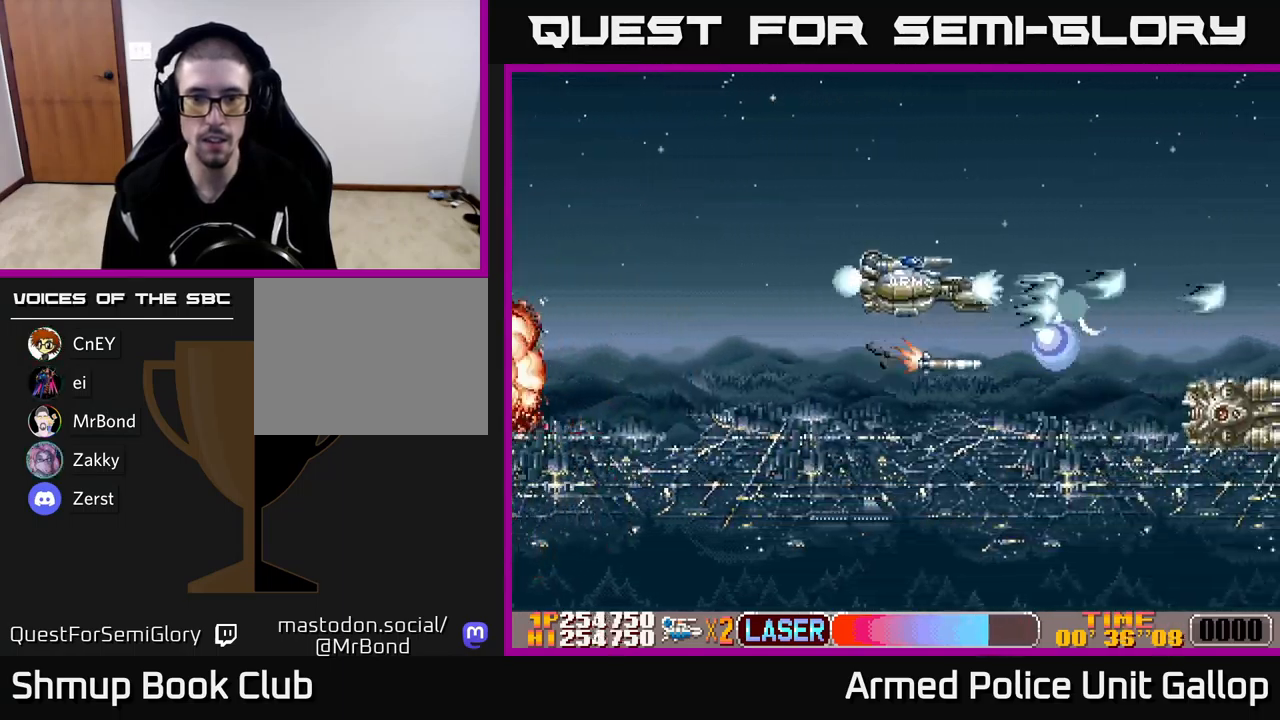
{"buttons": ["A", "DPAD_UP", "DPAD_LEFT"], "left_stick": "center", "events": [[17, "DPAD_LEFT", "up"], [250, "DPAD_UP", "up"], [267, "DPAD_RIGHT", "down"], [367, "DPAD_RIGHT", "up"], [400, "DPAD_LEFT", "down"], [417, "DPAD_UP", "down"]]}
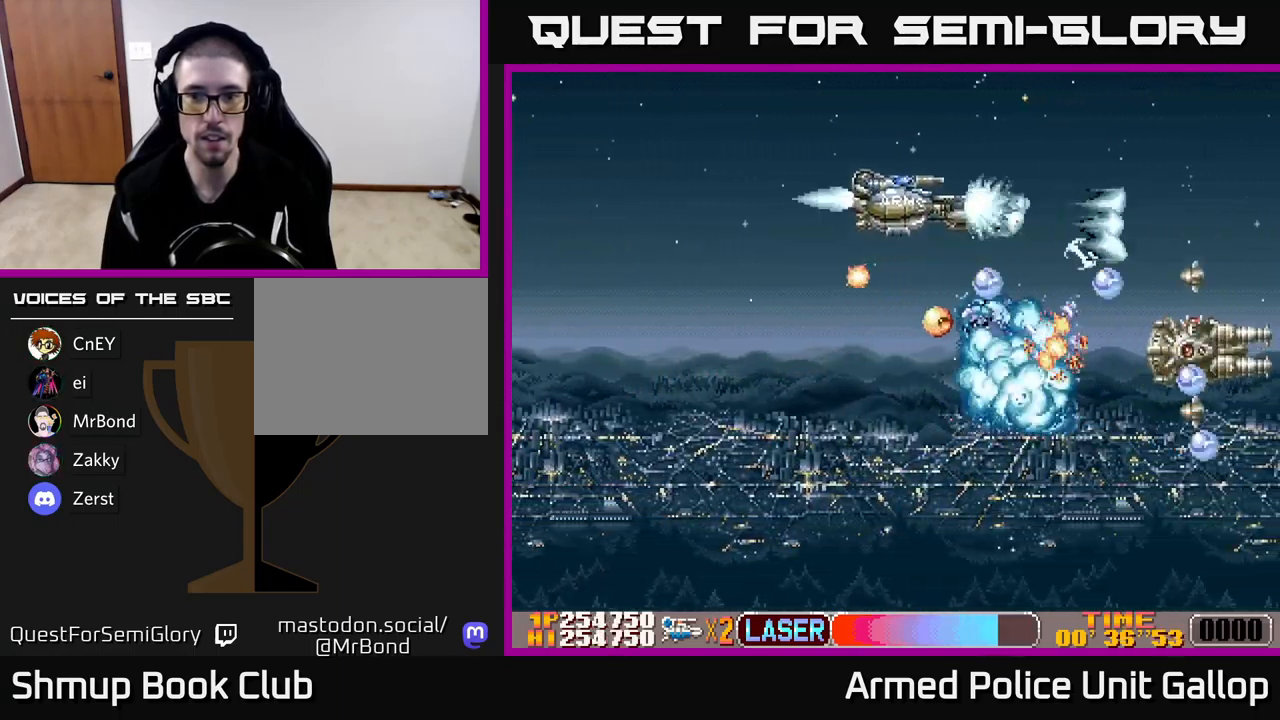
{"buttons": ["A", "B", "DPAD_DOWN", "DPAD_RIGHT"], "left_stick": "center", "events": [[17, "DPAD_LEFT", "up"], [100, "B", "down"], [134, "DPAD_UP", "up"], [150, "A", "up"], [150, "DPAD_LEFT", "down"], [167, "DPAD_DOWN", "down"], [250, "DPAD_LEFT", "up"], [484, "DPAD_RIGHT", "down"], [500, "A", "down"]]}
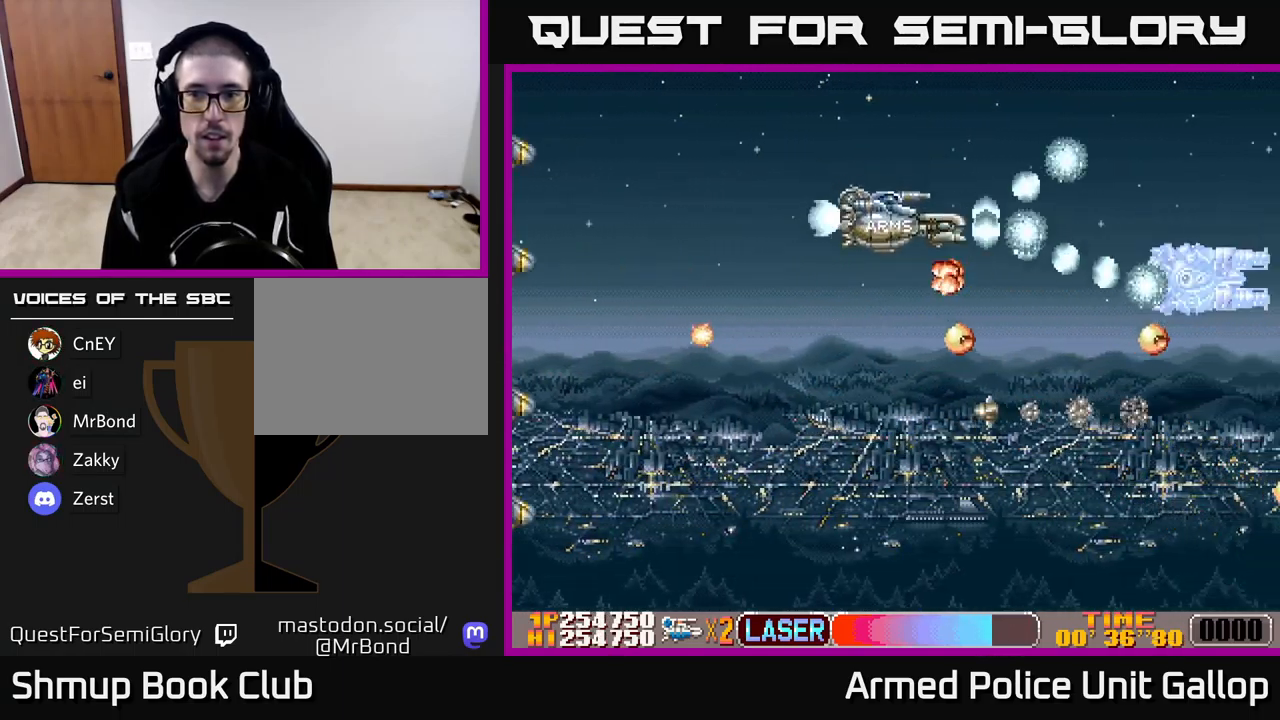
{"buttons": ["A", "DPAD_UP"], "left_stick": "center", "events": [[100, "B", "up"], [317, "DPAD_DOWN", "up"], [484, "DPAD_RIGHT", "up"], [500, "DPAD_UP", "down"]]}
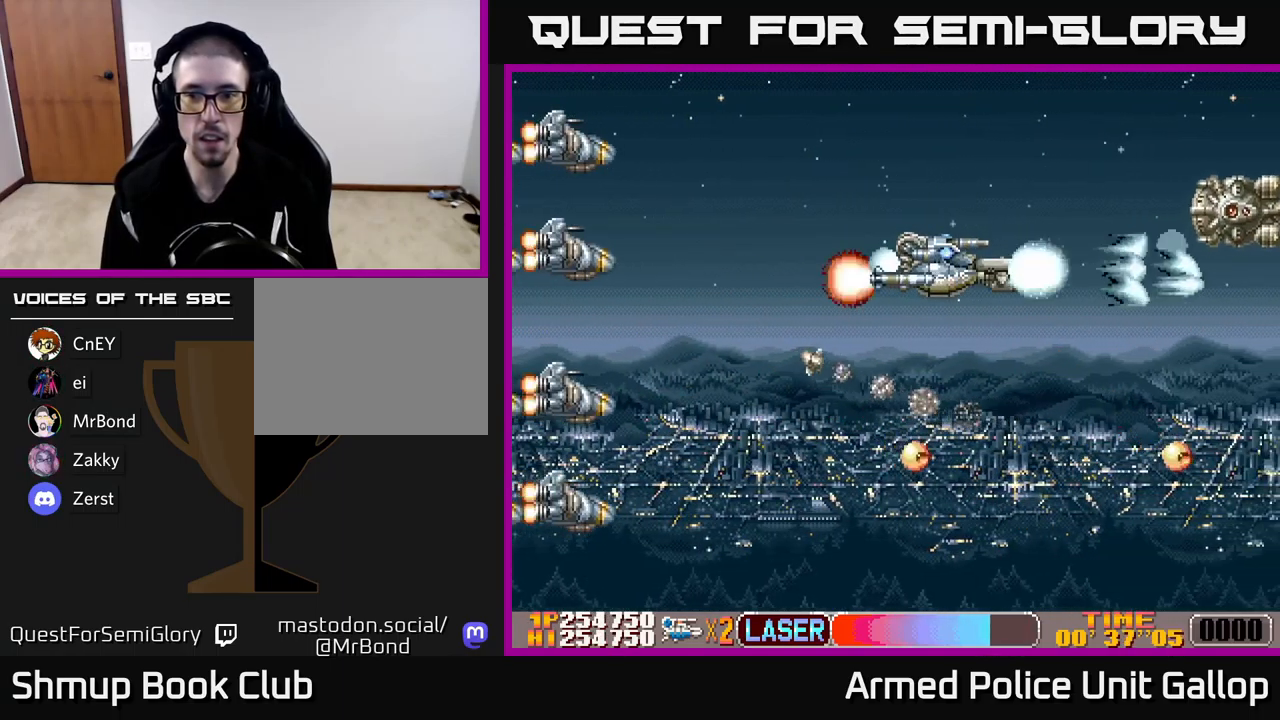
{"buttons": ["B", "DPAD_DOWN", "DPAD_LEFT"], "left_stick": "center", "events": [[350, "DPAD_UP", "up"], [384, "B", "down"], [400, "A", "up"], [400, "DPAD_DOWN", "down"], [400, "DPAD_LEFT", "down"]]}